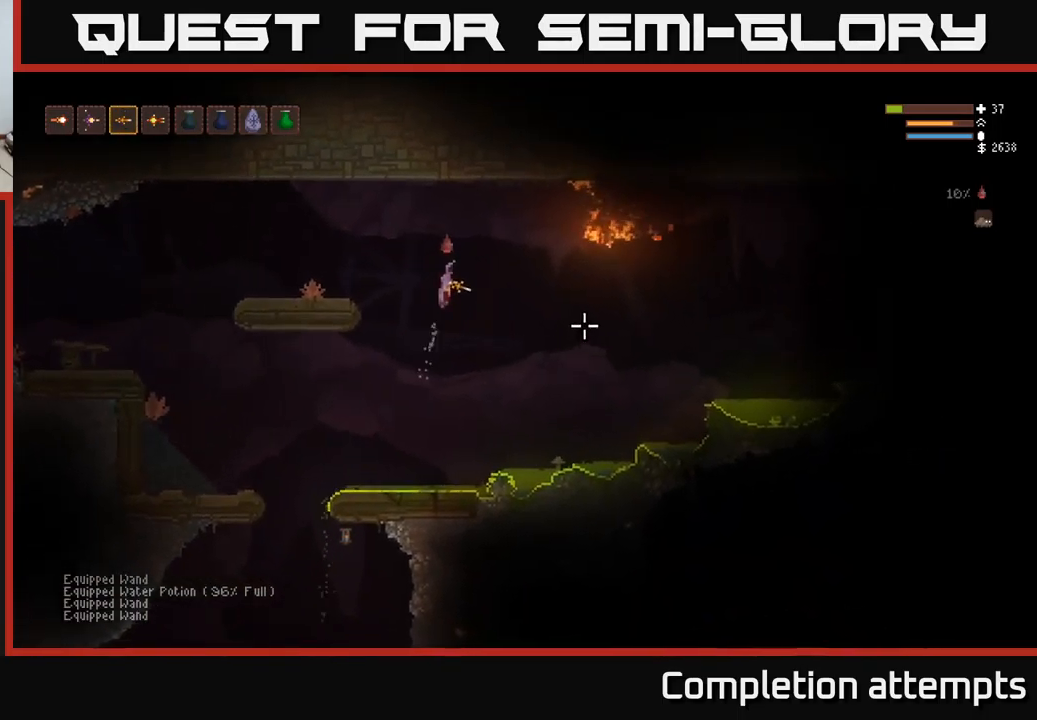
Gameplay with a controller (Xbox layout); each line is a JSON object with the inputs held at the frame after it. "events" lists button and stick changes between this image and that frame as [ms after this image, input, new state], when the widget could be followed in between.
{"buttons": ["L2"], "left_stick": "right", "right_stick": "right", "events": [[233, "R2", "down"], [300, "R2", "up"], [433, "L2", "down"]]}
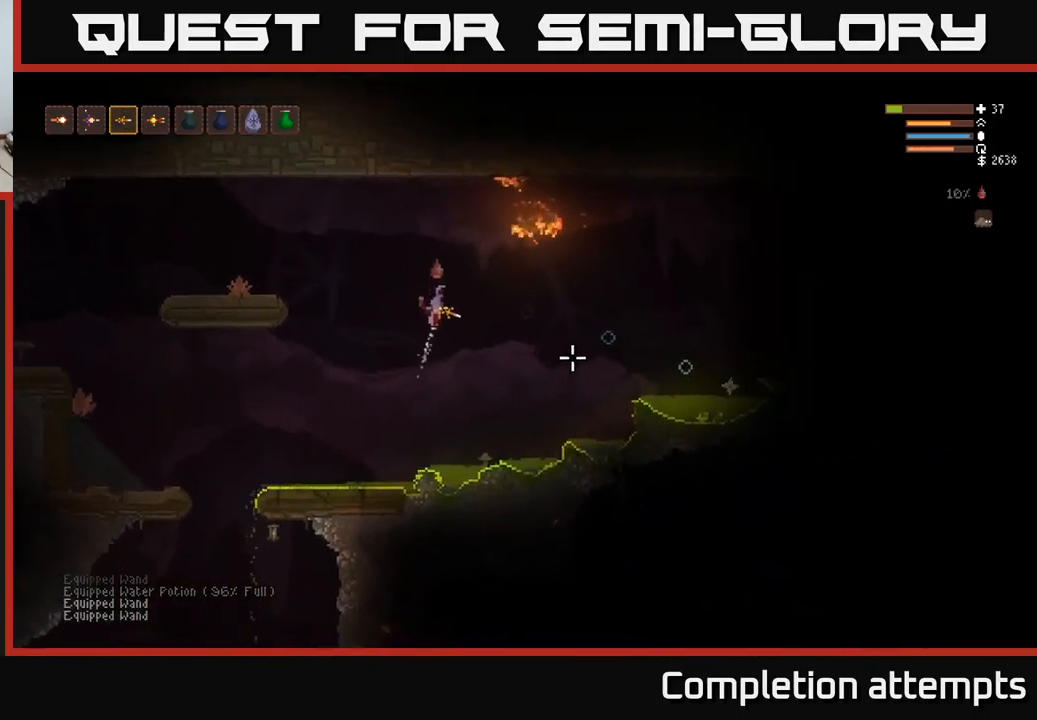
{"buttons": ["L2"], "left_stick": "right", "right_stick": "right", "events": [[83, "L2", "up"], [466, "L2", "down"]]}
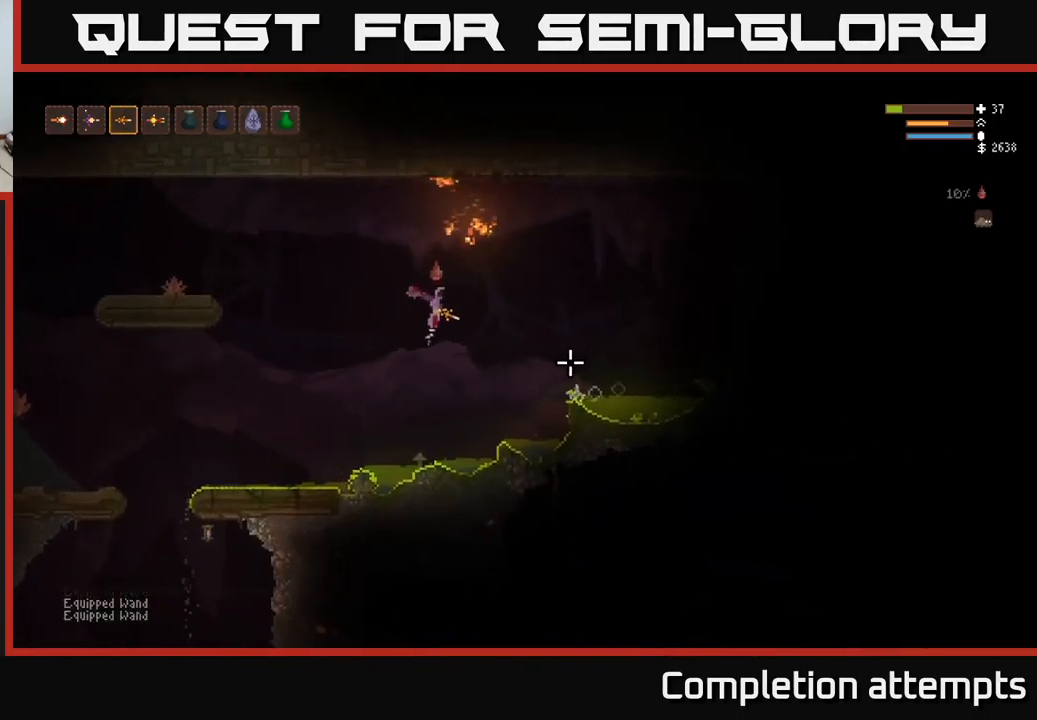
{"buttons": ["L2"], "left_stick": "right", "right_stick": "right", "events": [[100, "L2", "up"], [483, "L2", "down"]]}
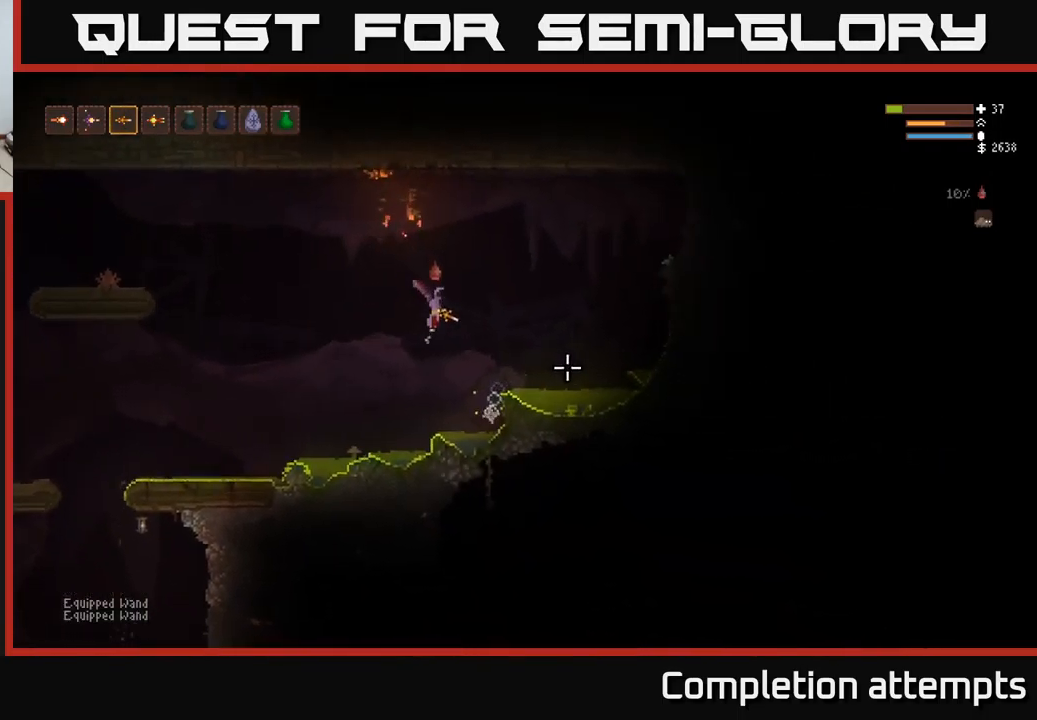
{"buttons": [], "left_stick": "right", "right_stick": "right", "events": [[83, "L2", "up"], [333, "L2", "down"], [483, "L2", "up"]]}
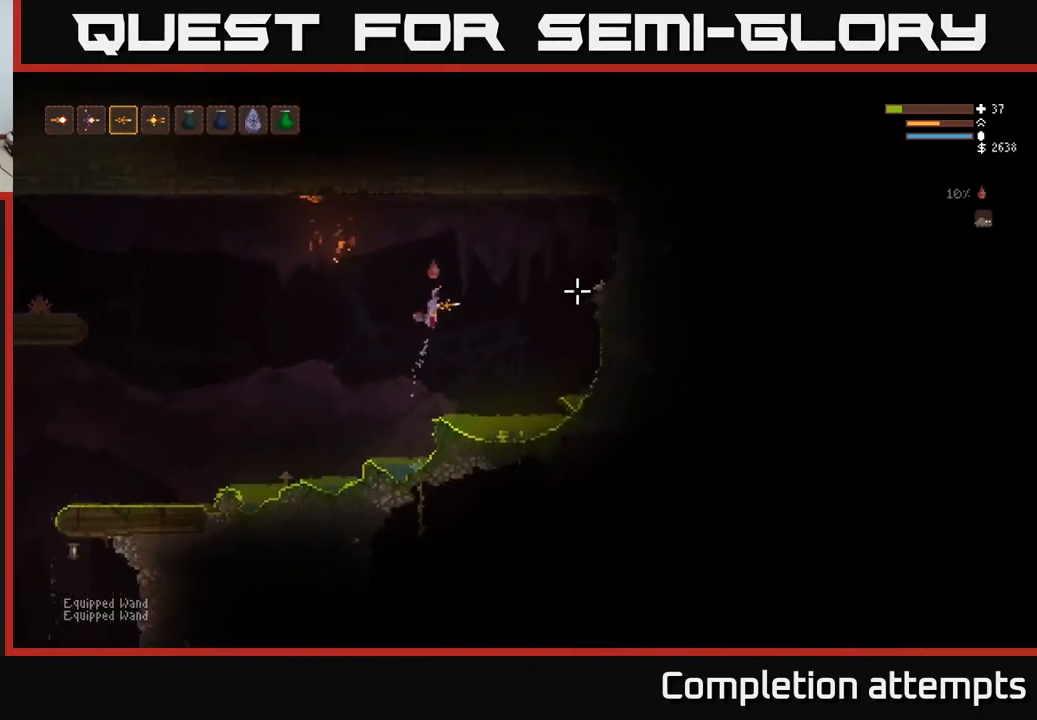
{"buttons": [], "left_stick": "right", "right_stick": "right", "events": [[233, "L2", "down"], [317, "L2", "up"]]}
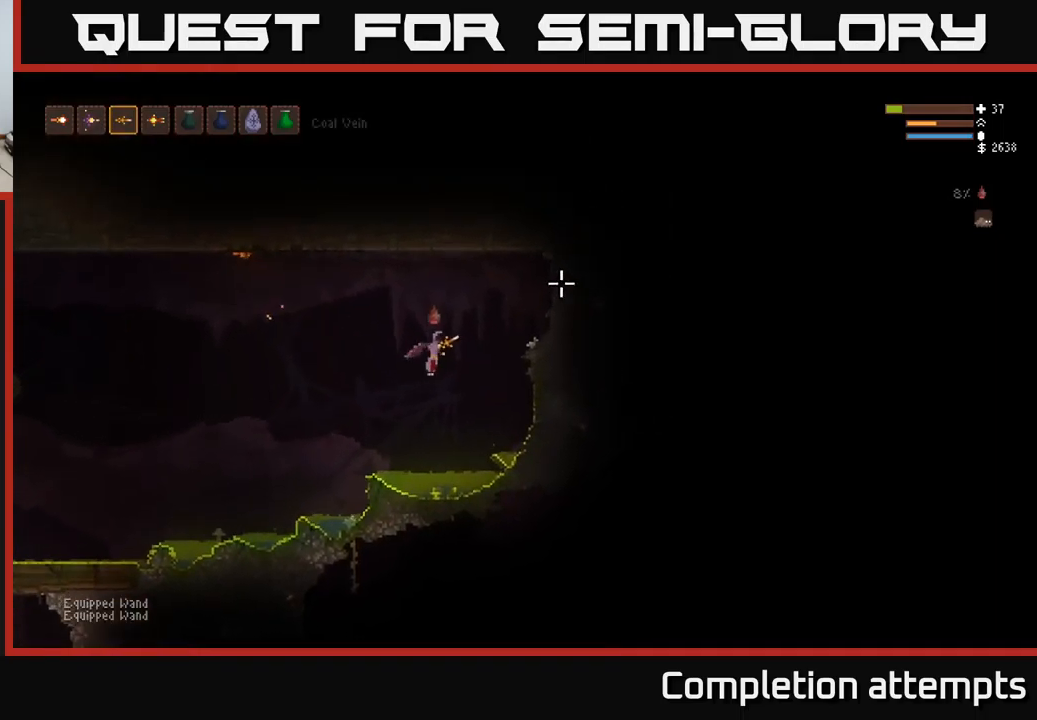
{"buttons": [], "left_stick": "right", "right_stick": "down", "events": [[33, "L2", "down"], [133, "L2", "up"], [317, "L2", "down"], [383, "right_stick", "down-right"], [450, "L2", "up"], [483, "right_stick", "down"]]}
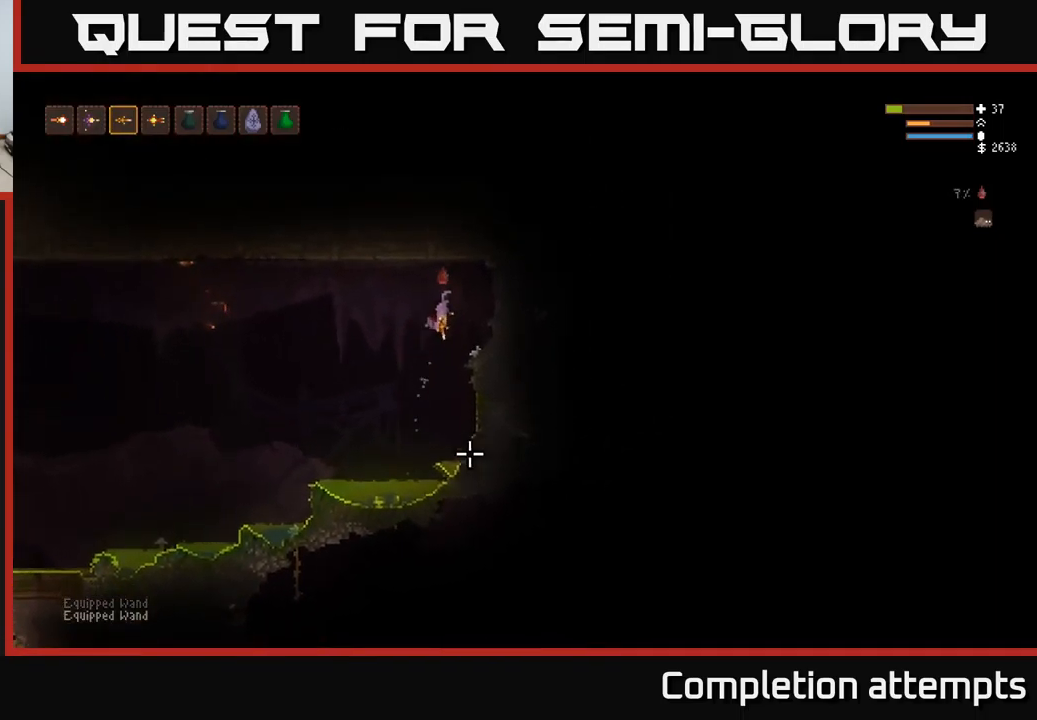
{"buttons": [], "left_stick": "center", "right_stick": "down", "events": [[300, "left_stick", "center"], [400, "R1", "down"], [450, "R1", "up"]]}
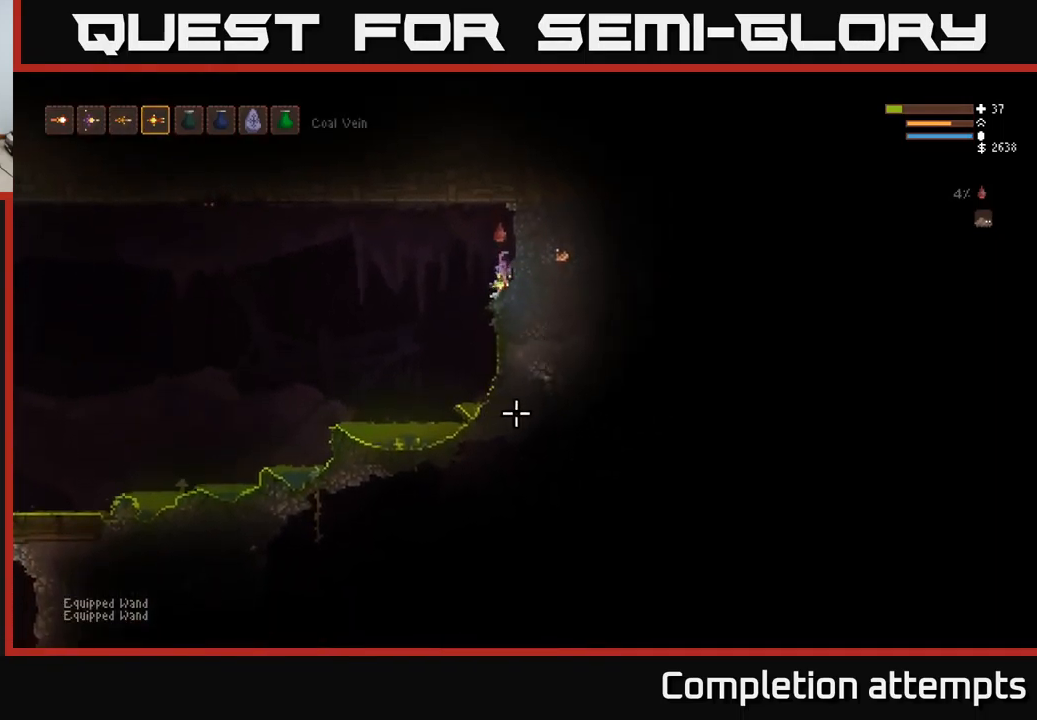
{"buttons": [], "left_stick": "left", "right_stick": "down", "events": [[33, "left_stick", "left"], [283, "L2", "down"], [350, "L2", "up"]]}
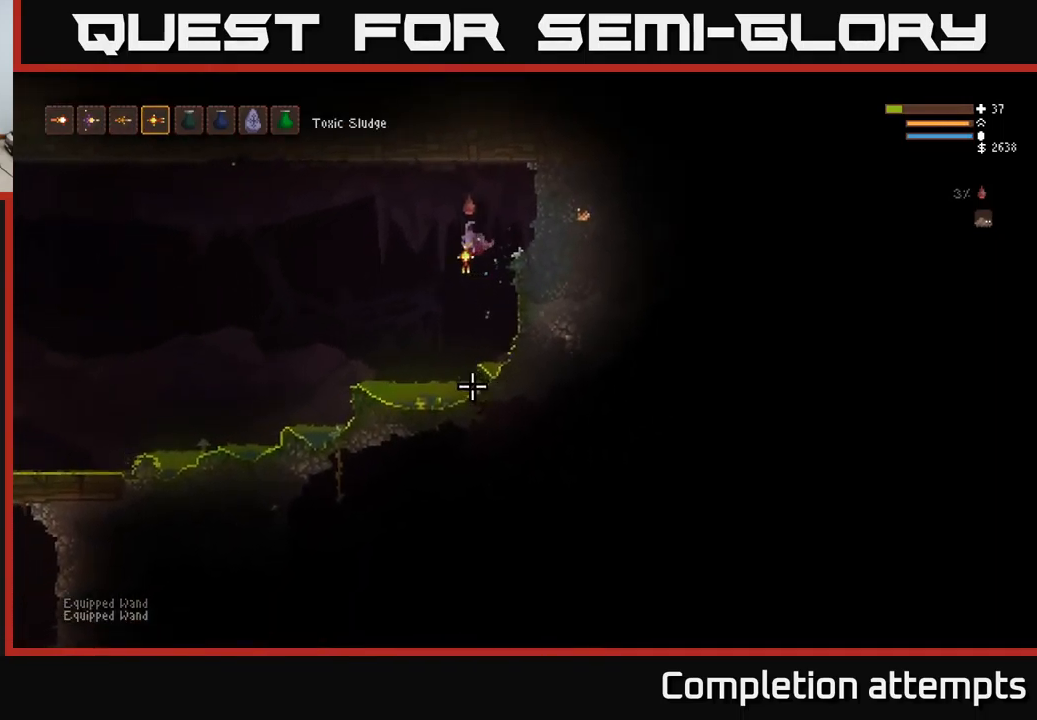
{"buttons": ["L2"], "left_stick": "right", "right_stick": "down", "events": [[83, "R2", "down"], [150, "R2", "up"], [183, "L2", "down"], [233, "left_stick", "right"]]}
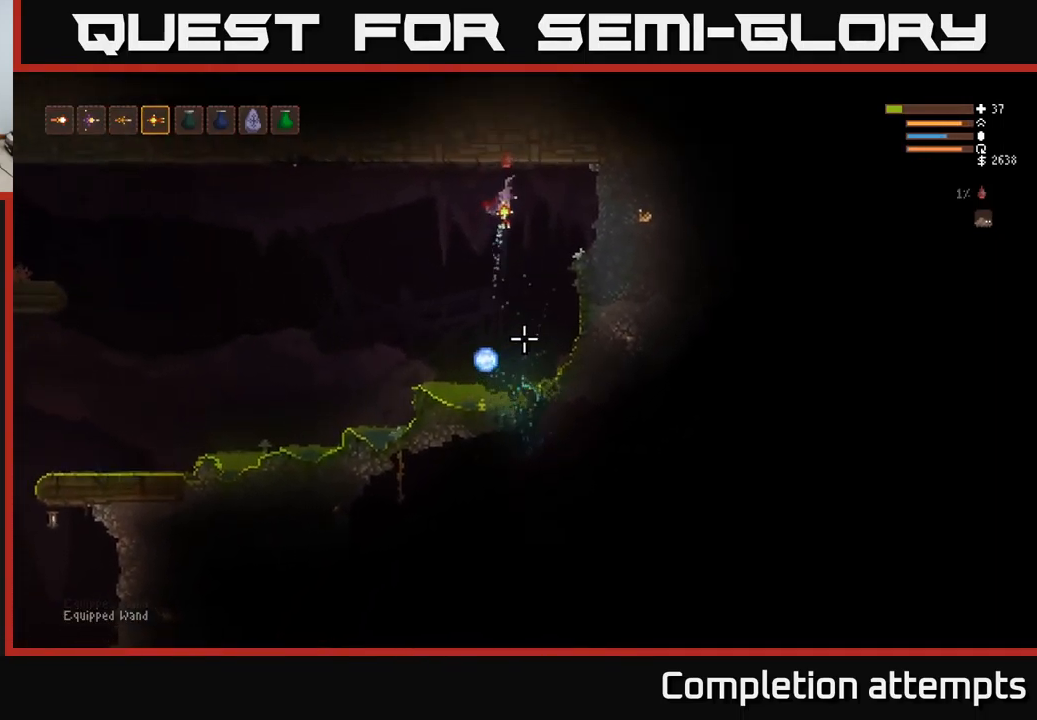
{"buttons": [], "left_stick": "right", "right_stick": "down", "events": [[33, "L2", "up"]]}
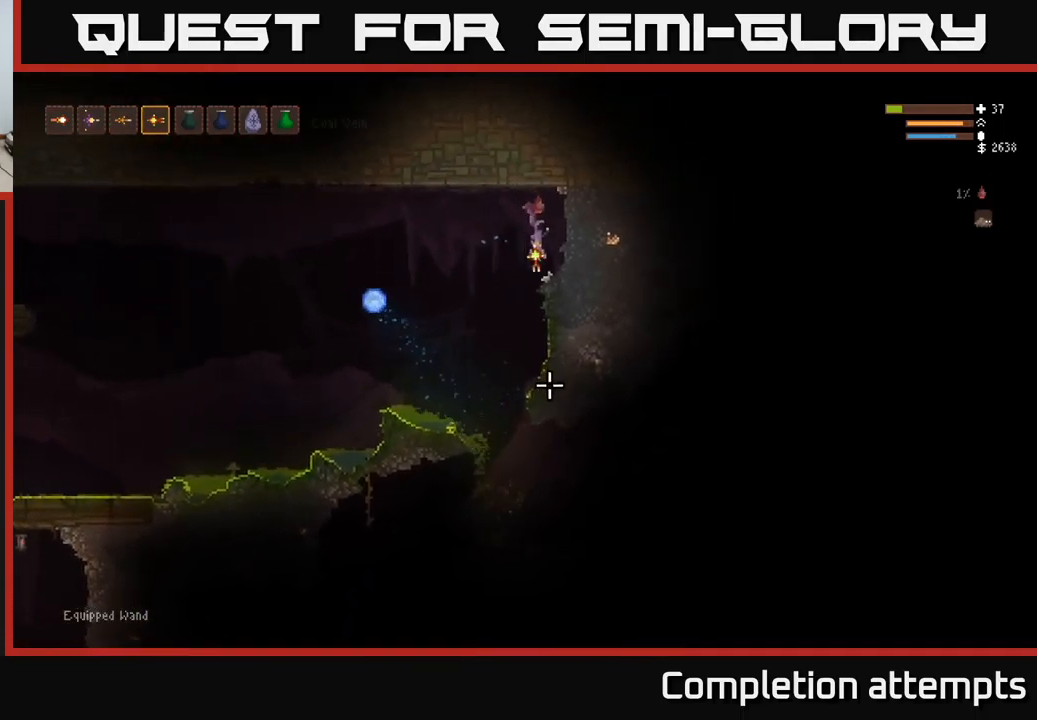
{"buttons": [], "left_stick": "left", "right_stick": "down", "events": [[100, "left_stick", "center"], [467, "left_stick", "left"]]}
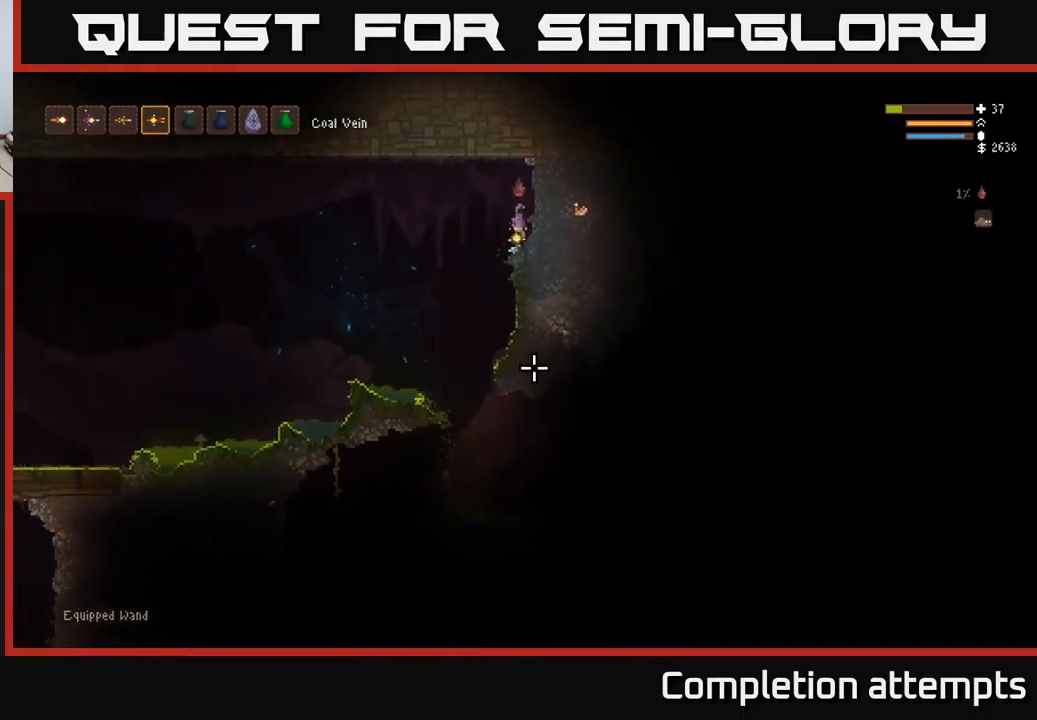
{"buttons": [], "left_stick": "center", "right_stick": "down", "events": [[483, "left_stick", "center"]]}
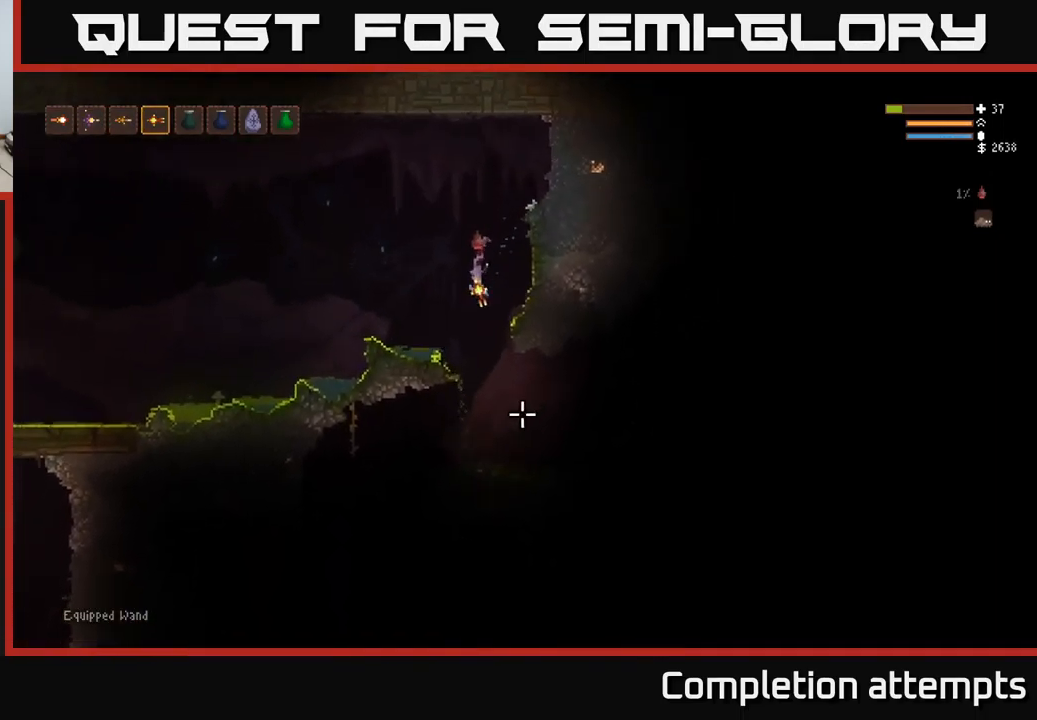
{"buttons": [], "left_stick": "center", "right_stick": "down-right", "events": [[117, "right_stick", "down-right"], [133, "left_stick", "right"], [167, "L2", "down"], [317, "L2", "up"], [367, "left_stick", "center"]]}
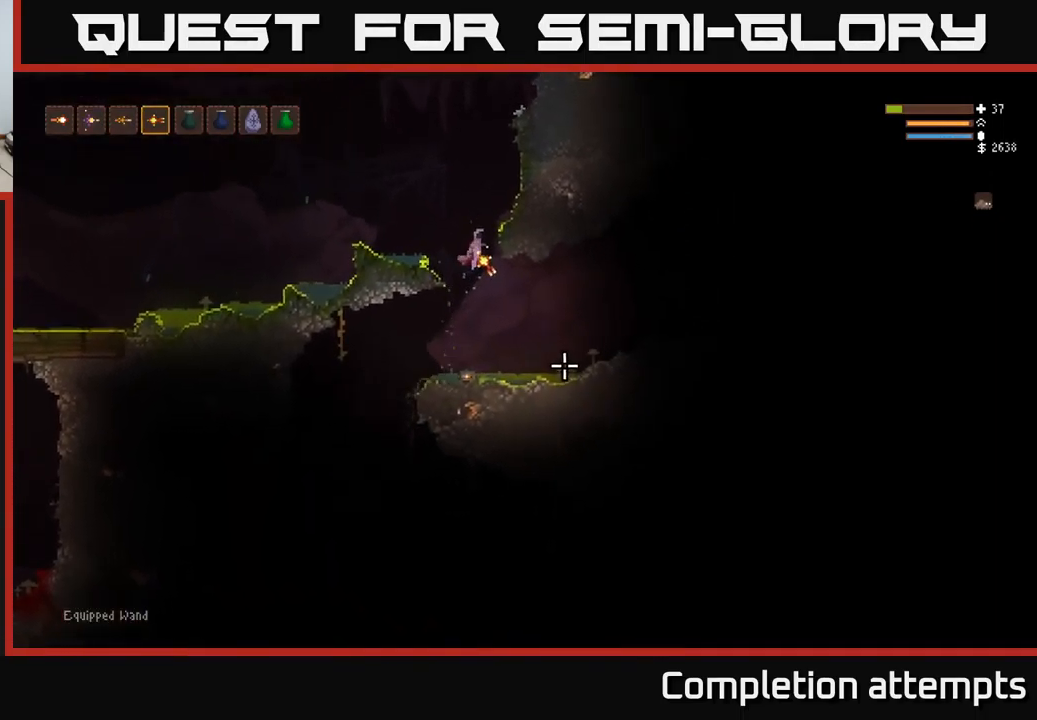
{"buttons": [], "left_stick": "right", "right_stick": "right", "events": [[117, "left_stick", "right"], [233, "L2", "down"], [350, "right_stick", "right"], [383, "L2", "up"]]}
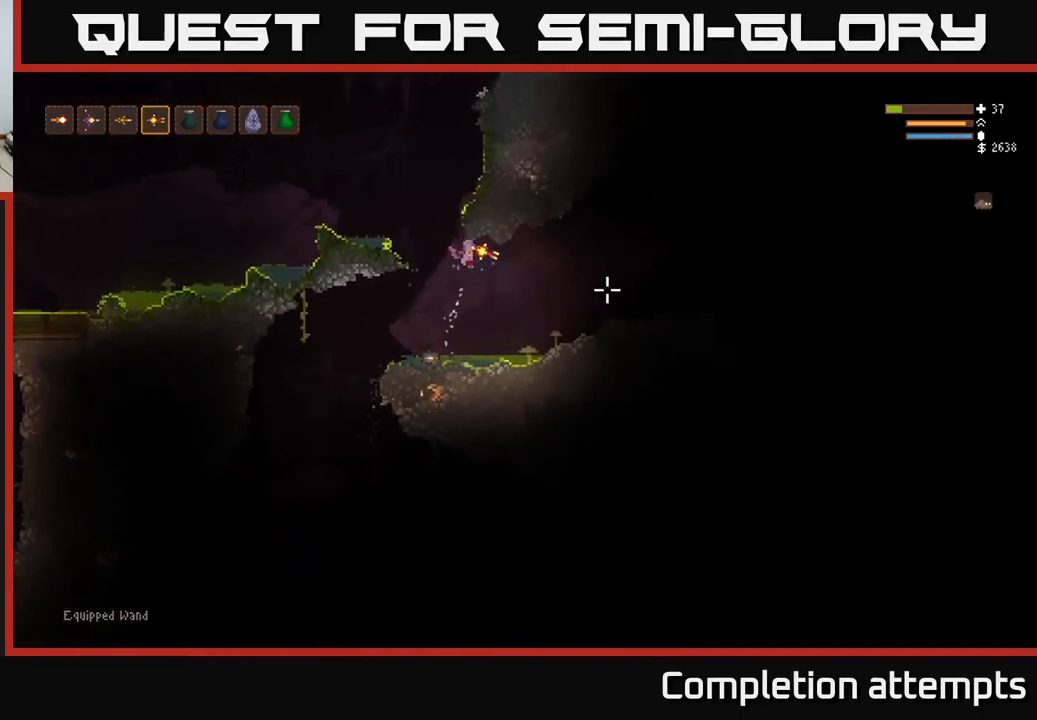
{"buttons": [], "left_stick": "right", "right_stick": "right", "events": [[284, "L2", "down"], [434, "L2", "up"]]}
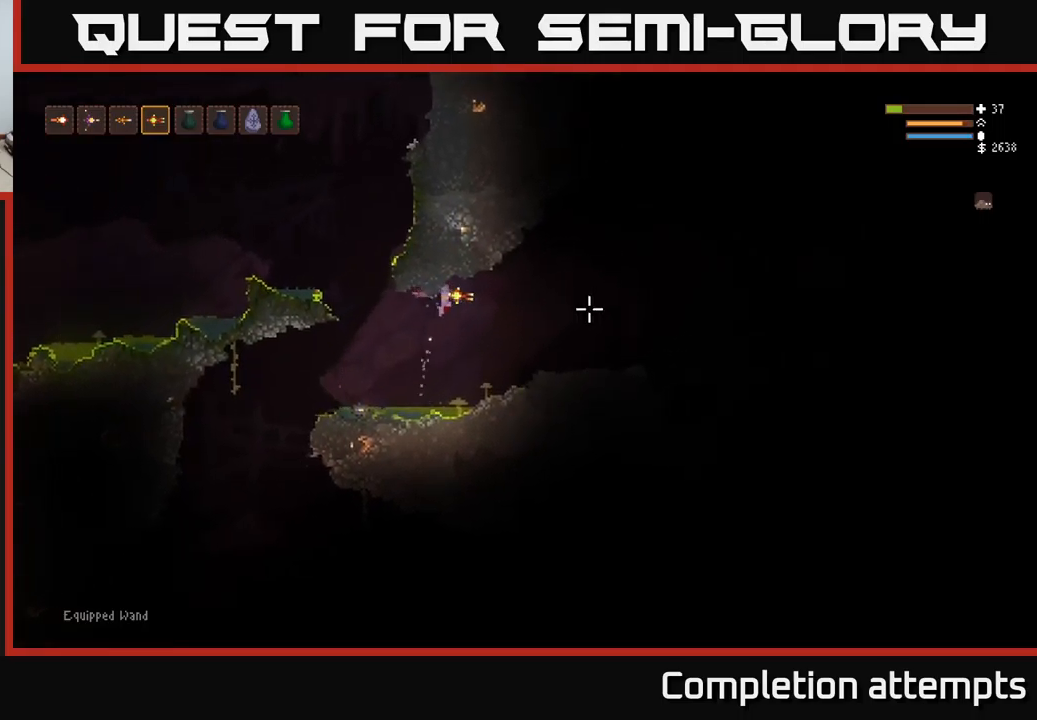
{"buttons": [], "left_stick": "right", "right_stick": "right", "events": []}
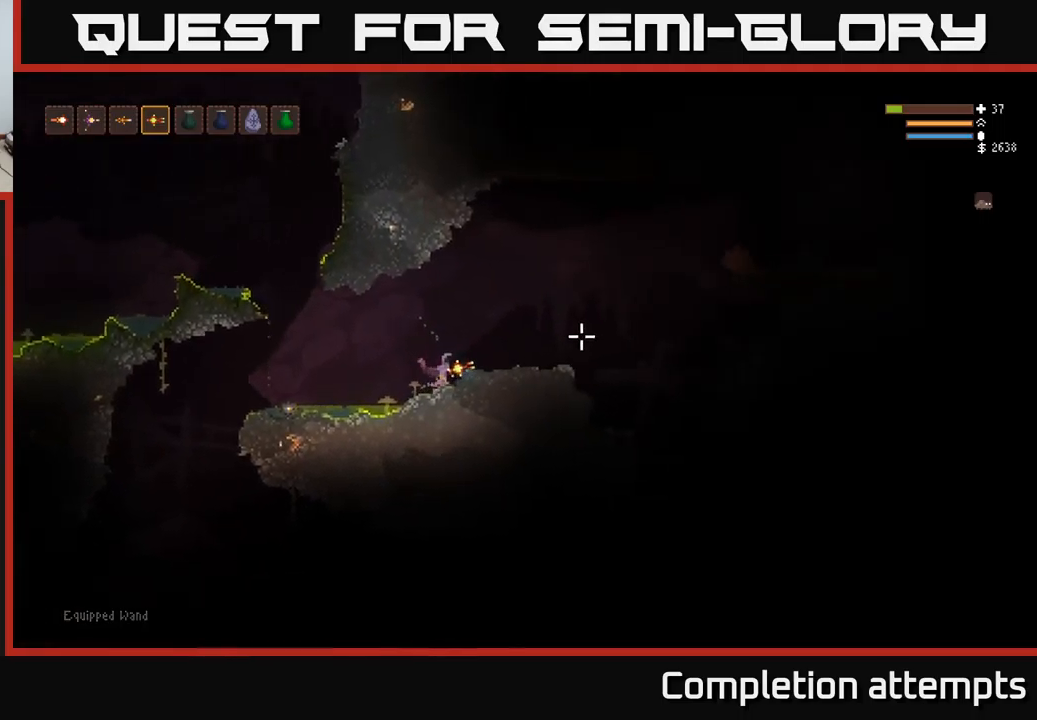
{"buttons": [], "left_stick": "right", "right_stick": "right", "events": [[267, "L2", "down"], [417, "L2", "up"]]}
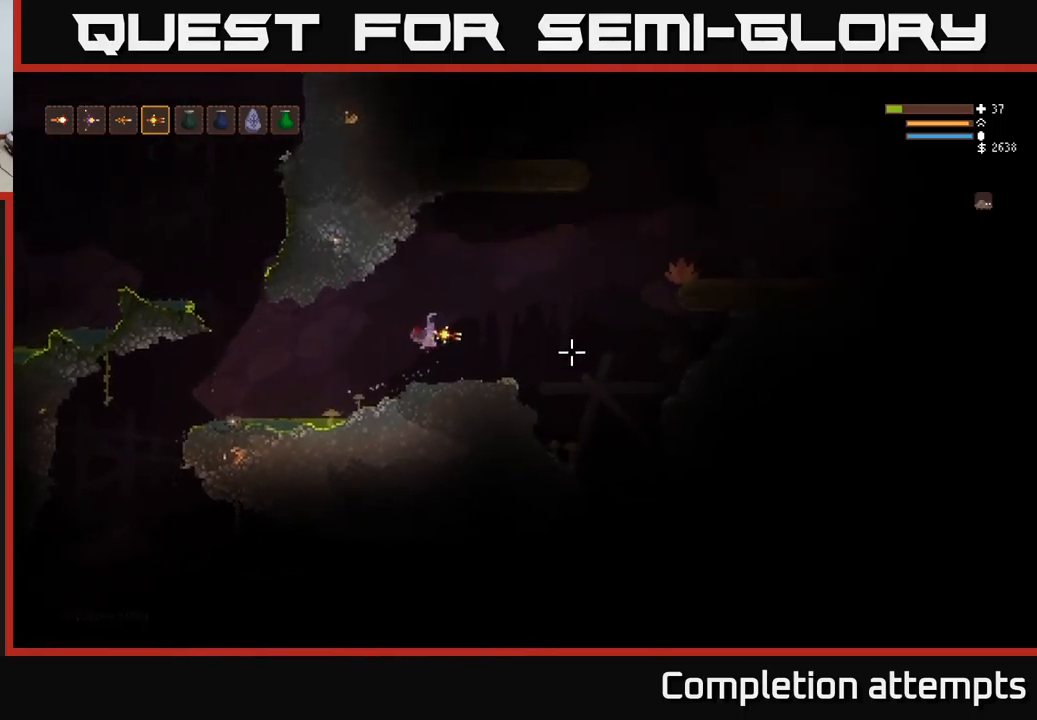
{"buttons": ["L2"], "left_stick": "right", "right_stick": "right", "events": [[434, "L2", "down"]]}
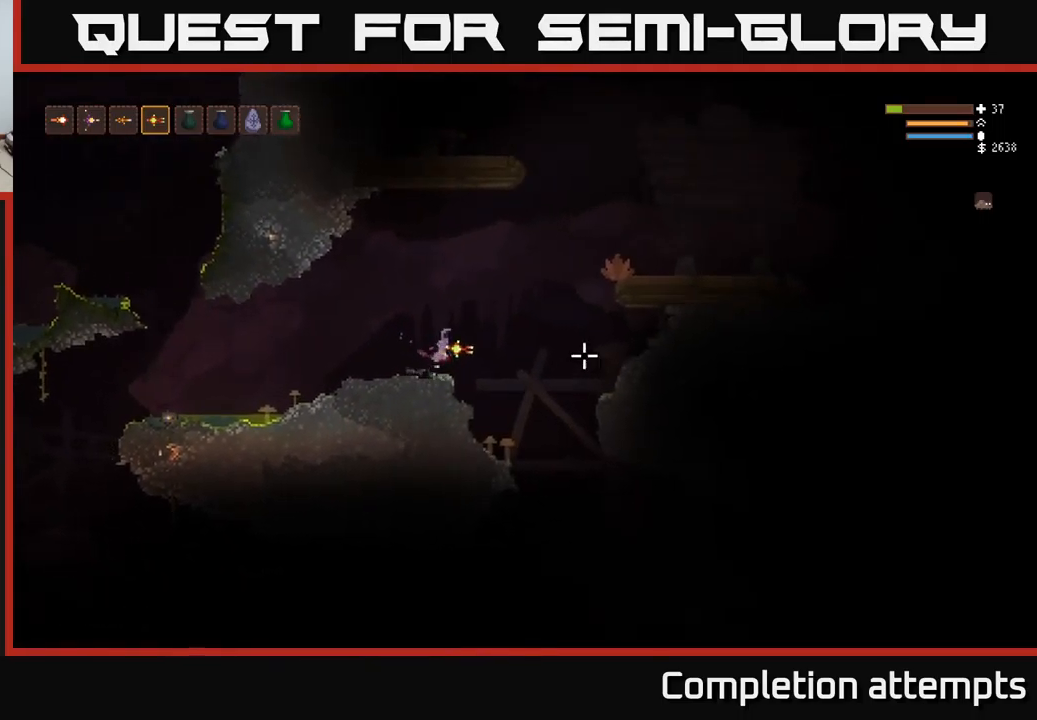
{"buttons": ["L2"], "left_stick": "right", "right_stick": "right", "events": []}
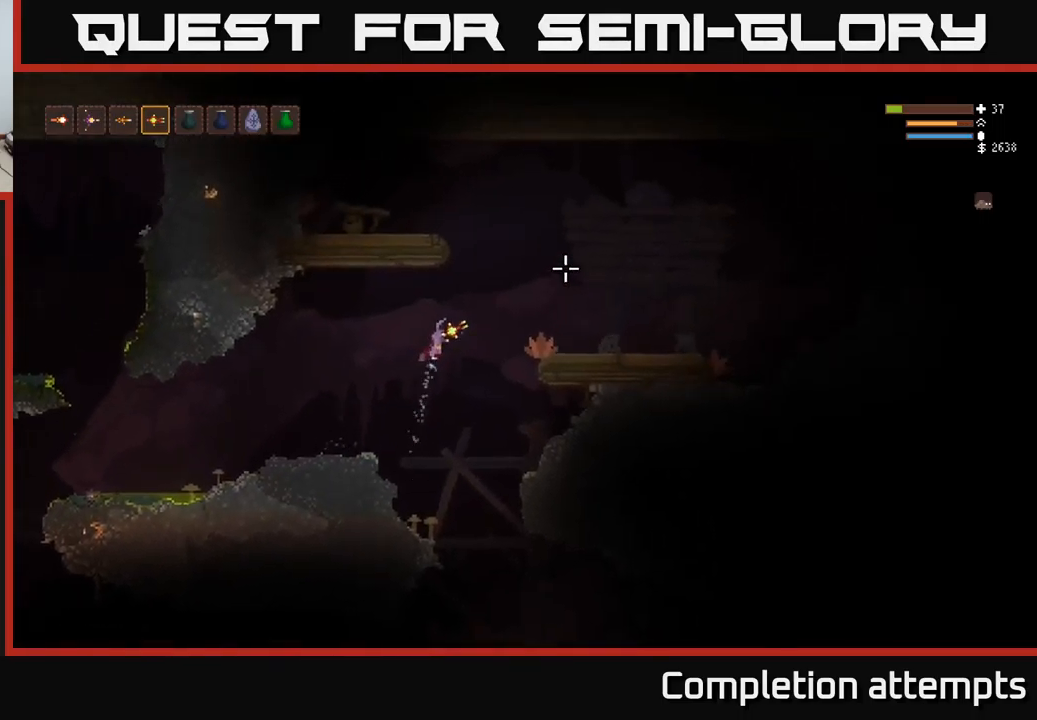
{"buttons": [], "left_stick": "right", "right_stick": "right", "events": [[434, "L2", "up"]]}
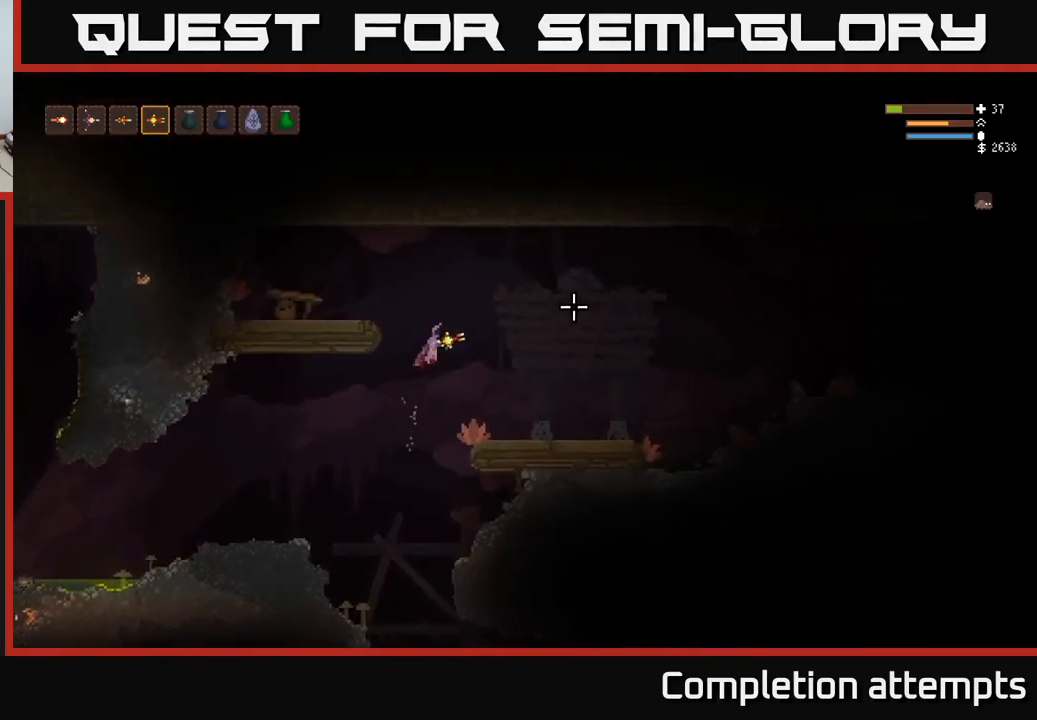
{"buttons": [], "left_stick": "right", "right_stick": "right", "events": []}
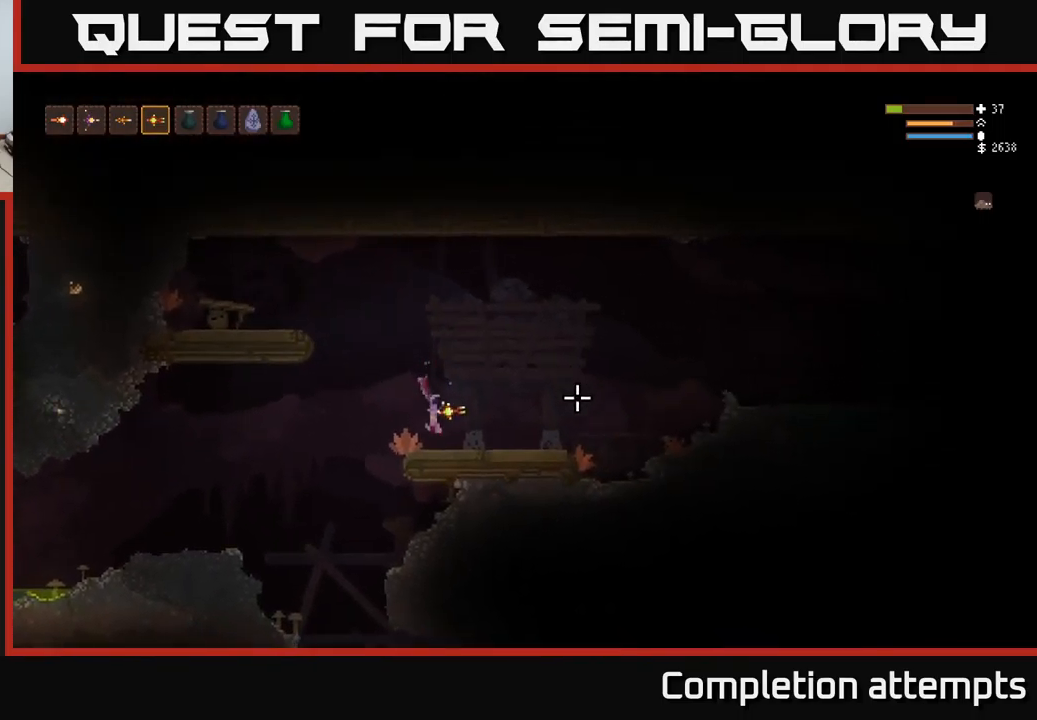
{"buttons": [], "left_stick": "right", "right_stick": "right", "events": []}
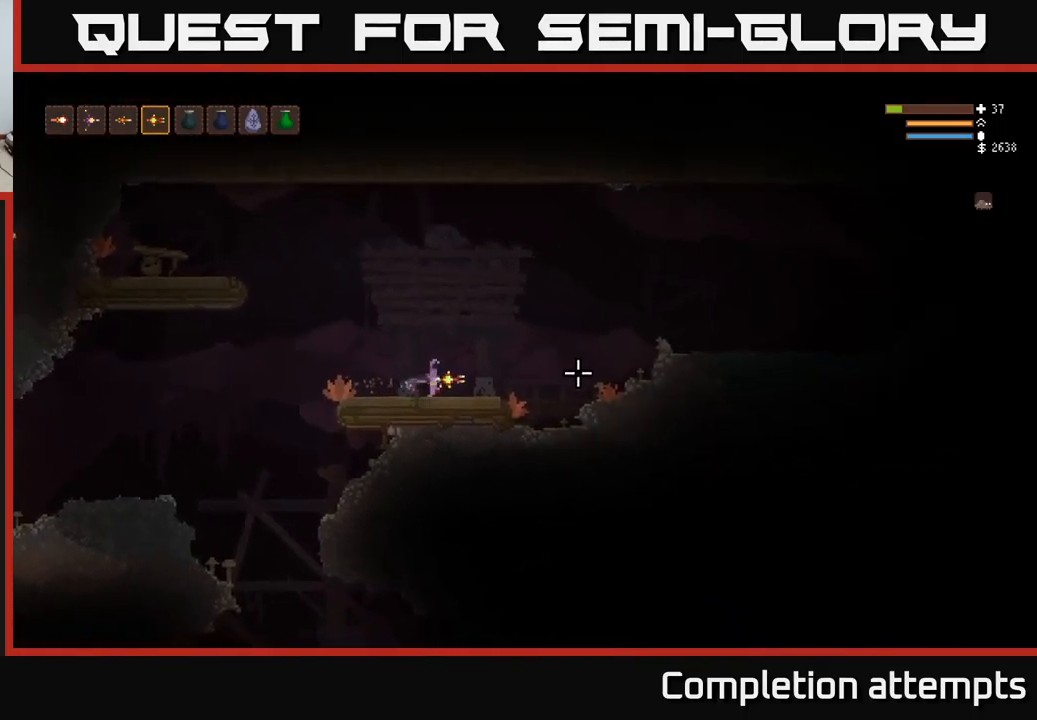
{"buttons": ["L2"], "left_stick": "right", "right_stick": "right", "events": [[450, "L2", "down"]]}
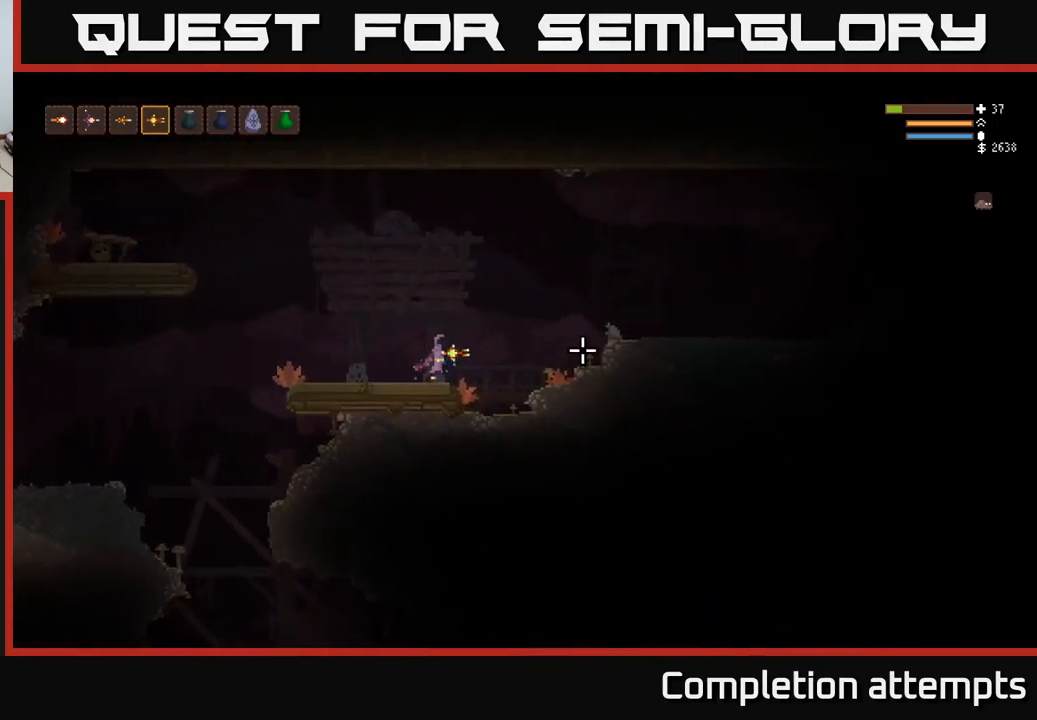
{"buttons": [], "left_stick": "right", "right_stick": "right", "events": [[267, "L2", "up"]]}
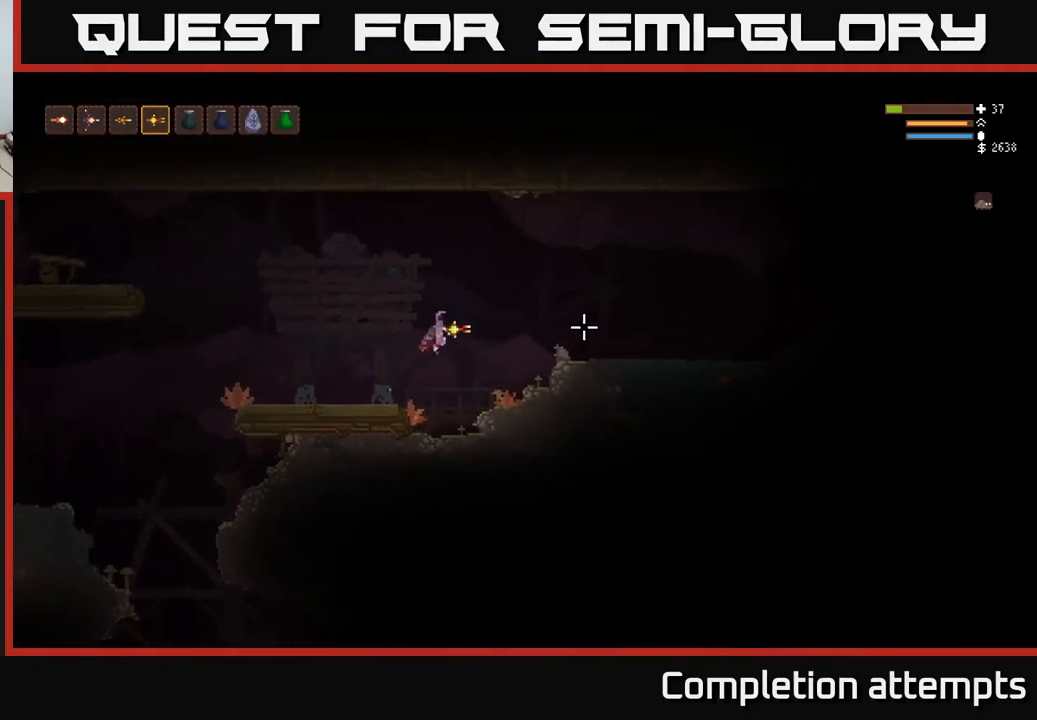
{"buttons": [], "left_stick": "right", "right_stick": "right", "events": [[34, "L2", "down"], [183, "R1", "down"], [300, "R1", "up"], [333, "L2", "up"]]}
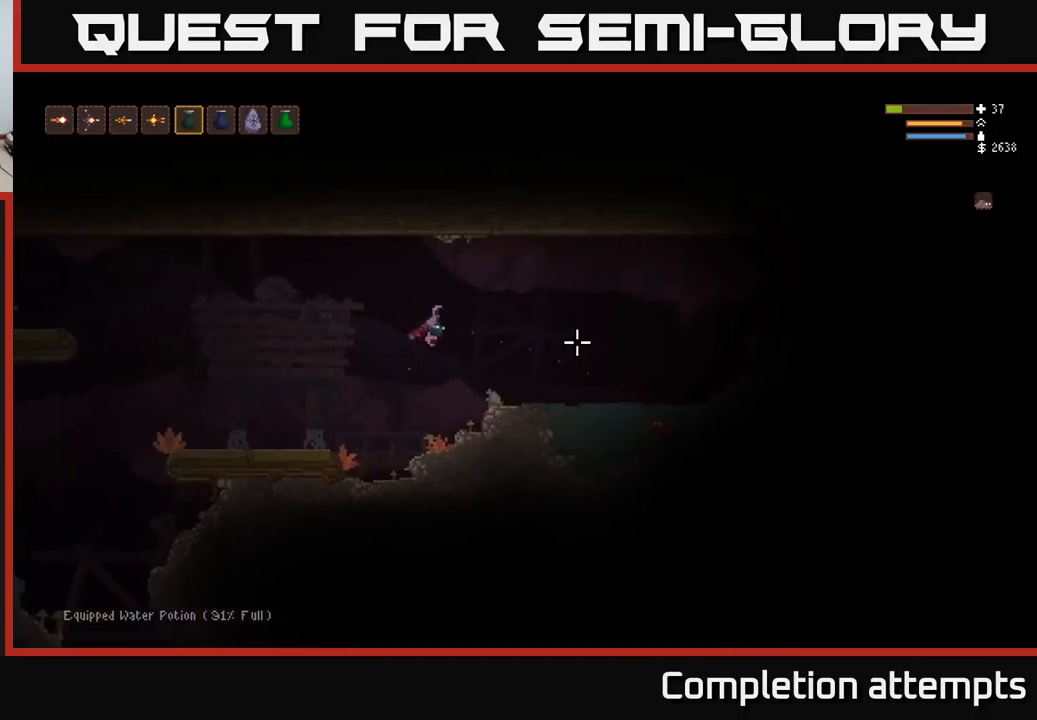
{"buttons": [], "left_stick": "right", "right_stick": "right", "events": [[133, "L2", "down"], [300, "L2", "up"]]}
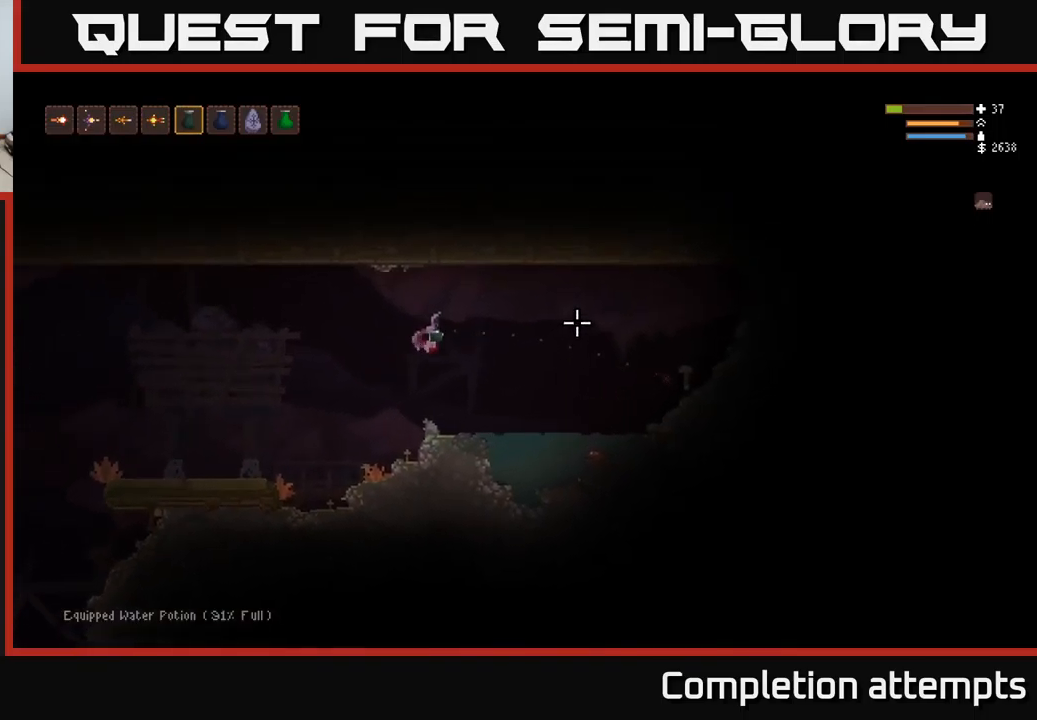
{"buttons": [], "left_stick": "right", "right_stick": "right", "events": []}
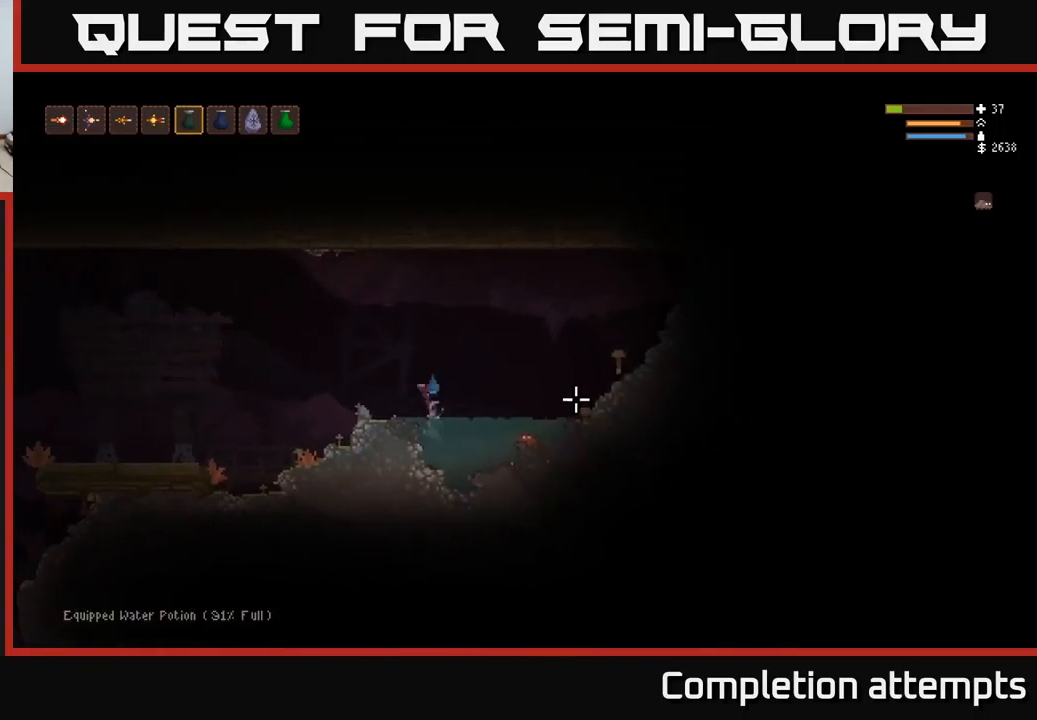
{"buttons": [], "left_stick": "center", "right_stick": "right", "events": [[266, "left_stick", "center"]]}
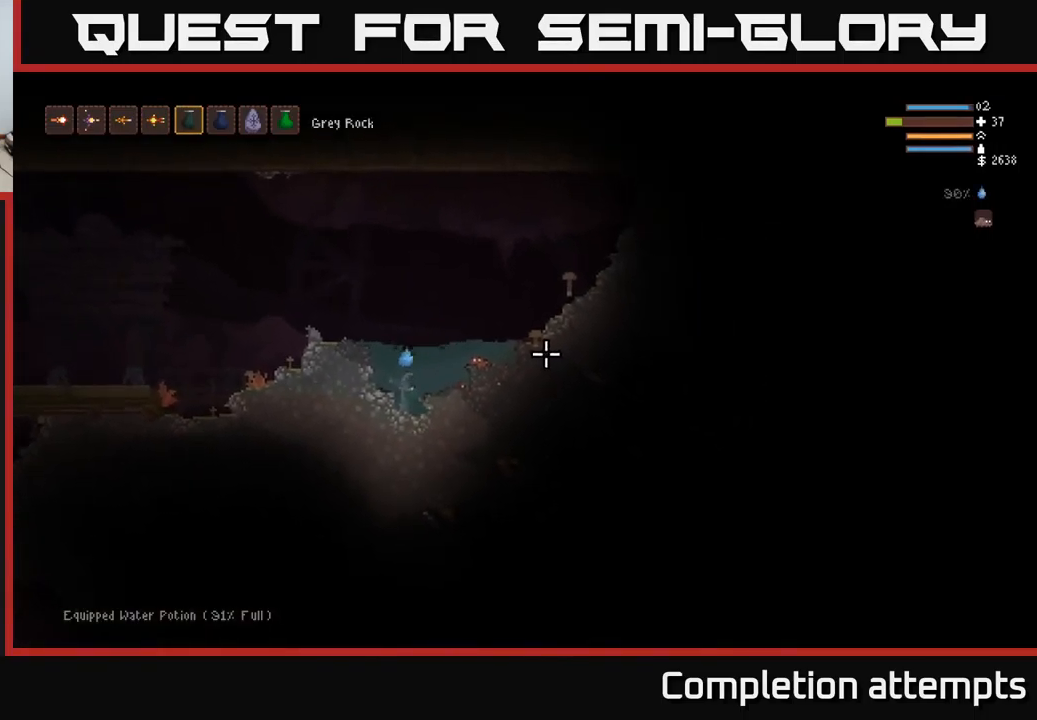
{"buttons": ["L2"], "left_stick": "right", "right_stick": "right", "events": [[216, "left_stick", "right"], [416, "L2", "down"]]}
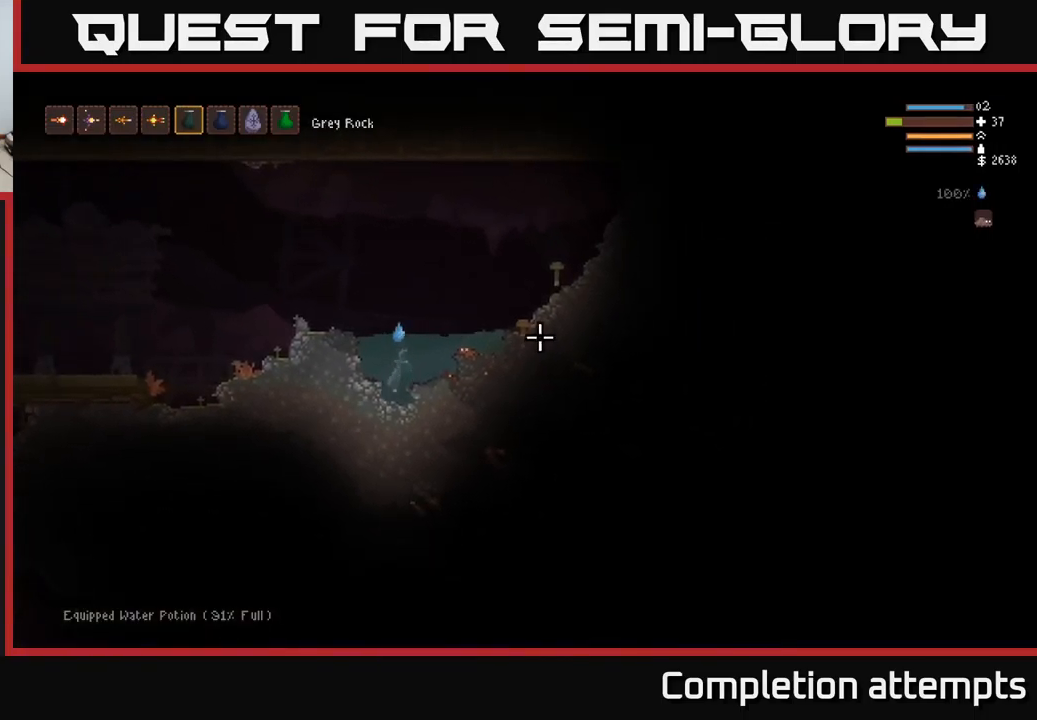
{"buttons": [], "left_stick": "right", "right_stick": "right", "events": [[250, "L2", "up"]]}